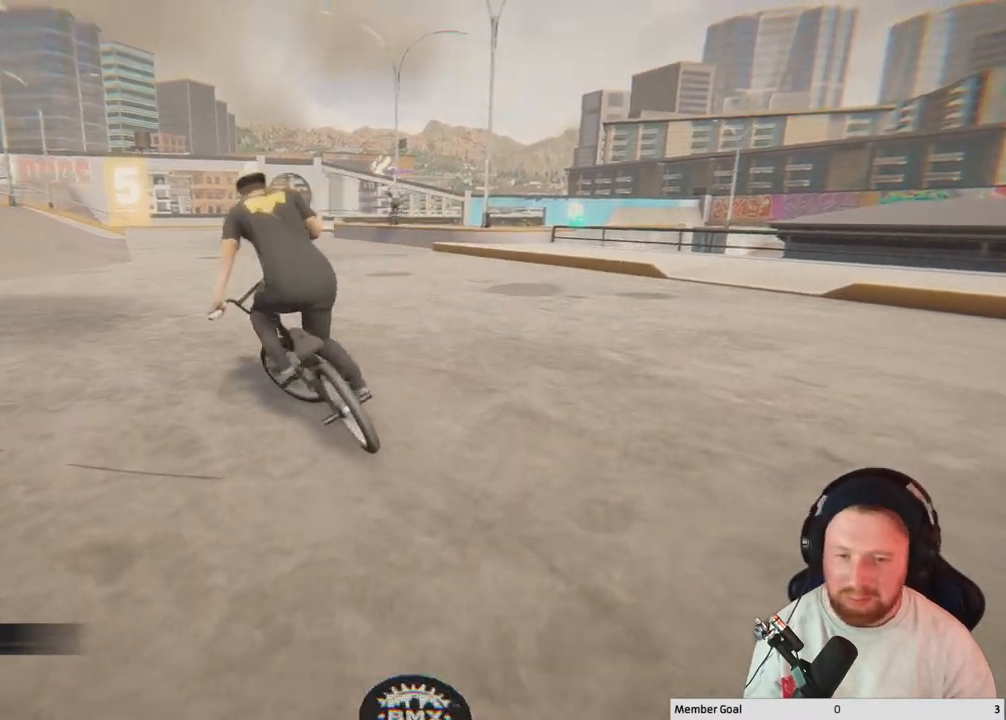
Gameplay with a controller (Xbox layout); each line is a JSON object with the inputs held at the frame after it. "events" lists button and stick changes between this image and that frame as [ms after this image, input, new state], when the widget could be followed in between.
{"buttons": ["A"], "left_stick": "up-left", "right_stick": "center", "events": []}
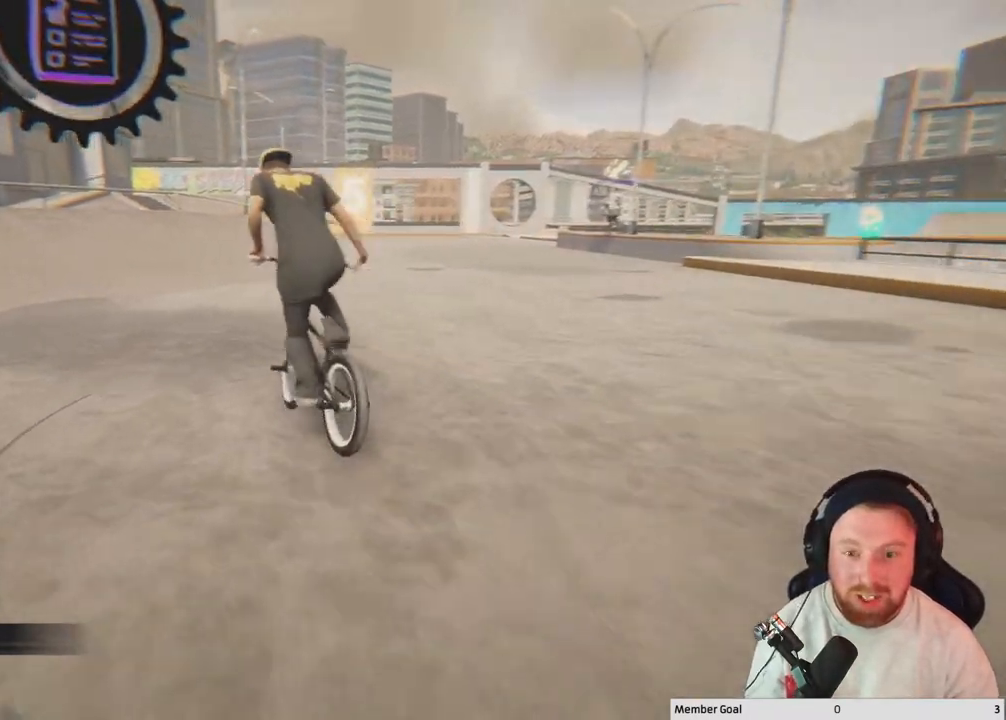
{"buttons": [], "left_stick": "up-left", "right_stick": "center", "events": [[100, "left_stick", "center"], [400, "A", "up"], [400, "left_stick", "left"], [467, "left_stick", "up-left"]]}
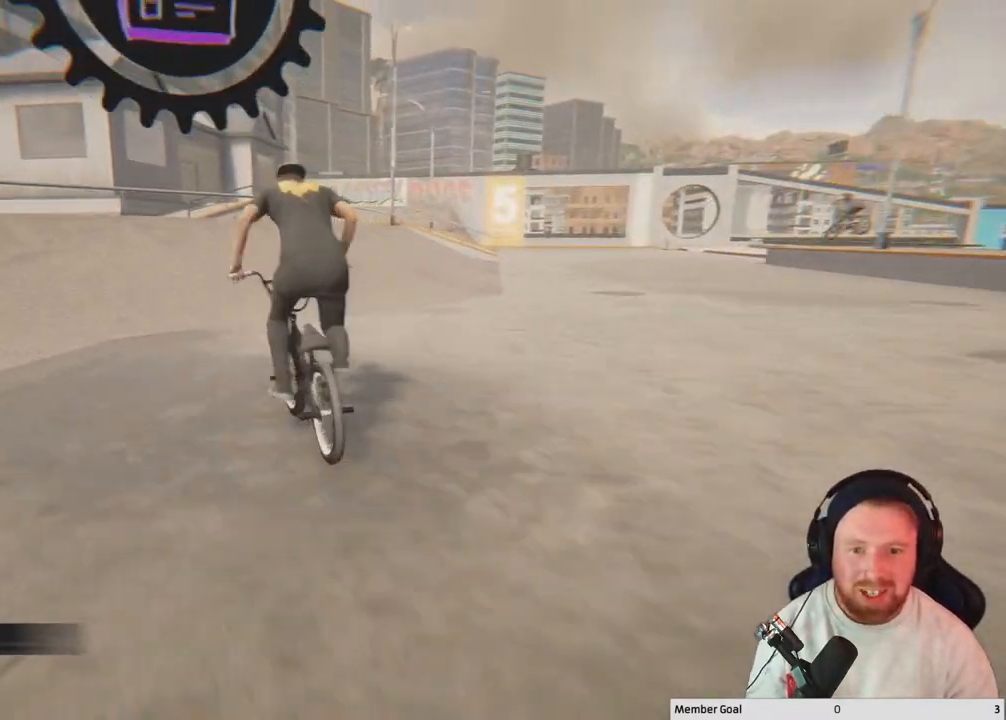
{"buttons": [], "left_stick": "center", "right_stick": "down", "events": [[83, "left_stick", "center"], [267, "right_stick", "down"]]}
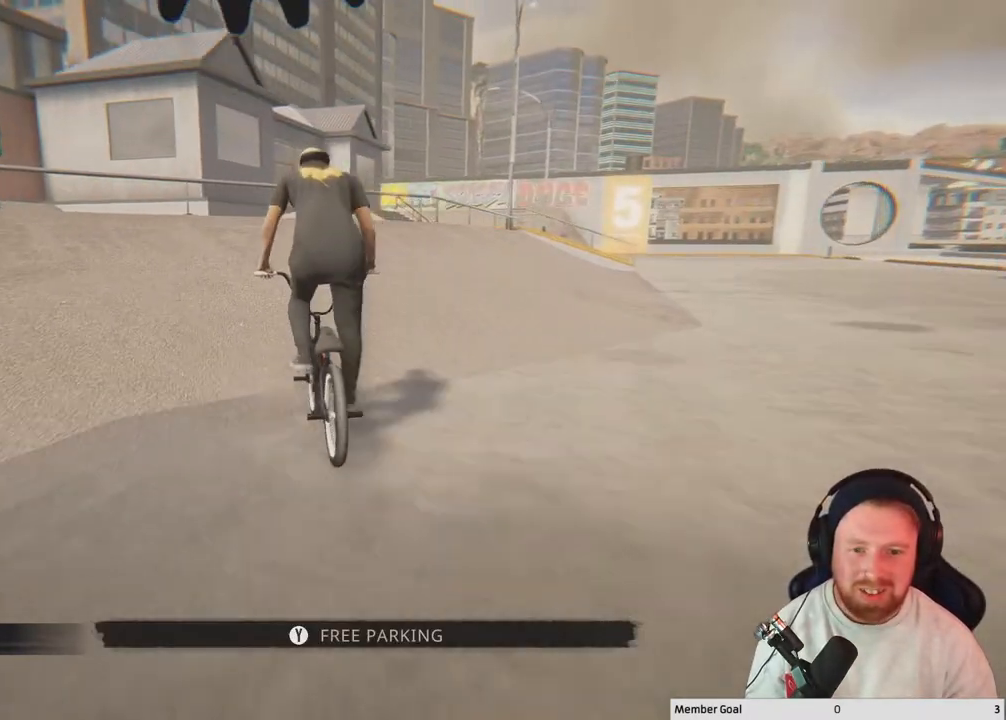
{"buttons": [], "left_stick": "center", "right_stick": "down", "events": []}
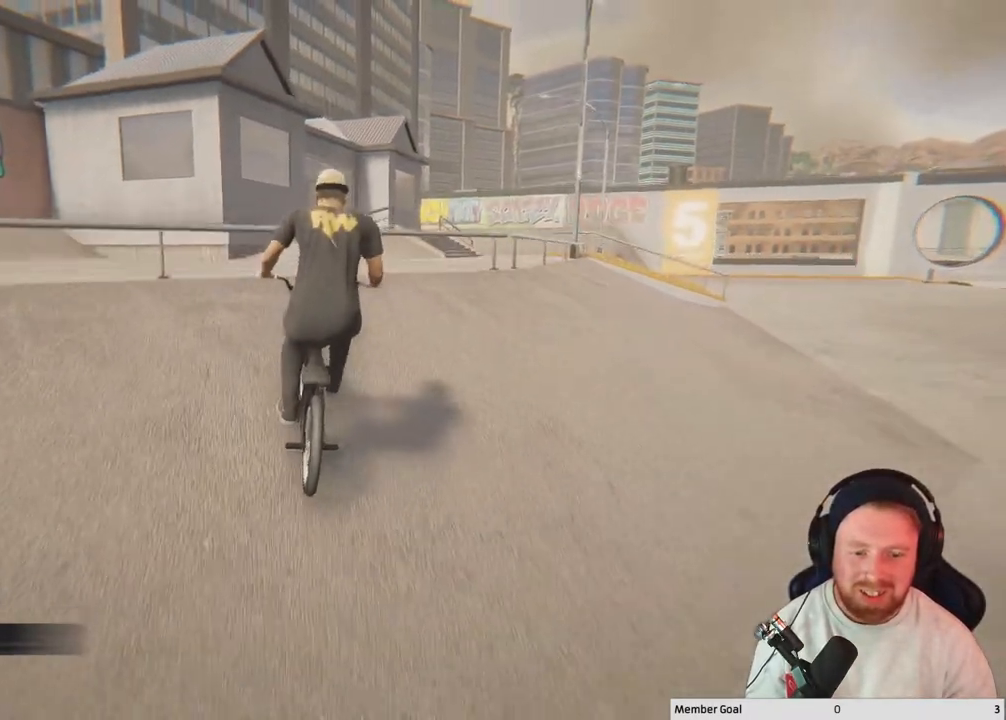
{"buttons": [], "left_stick": "up-left", "right_stick": "down-right", "events": [[33, "left_stick", "up-left"], [33, "right_stick", "up-left"], [133, "right_stick", "right"], [233, "right_stick", "down-right"]]}
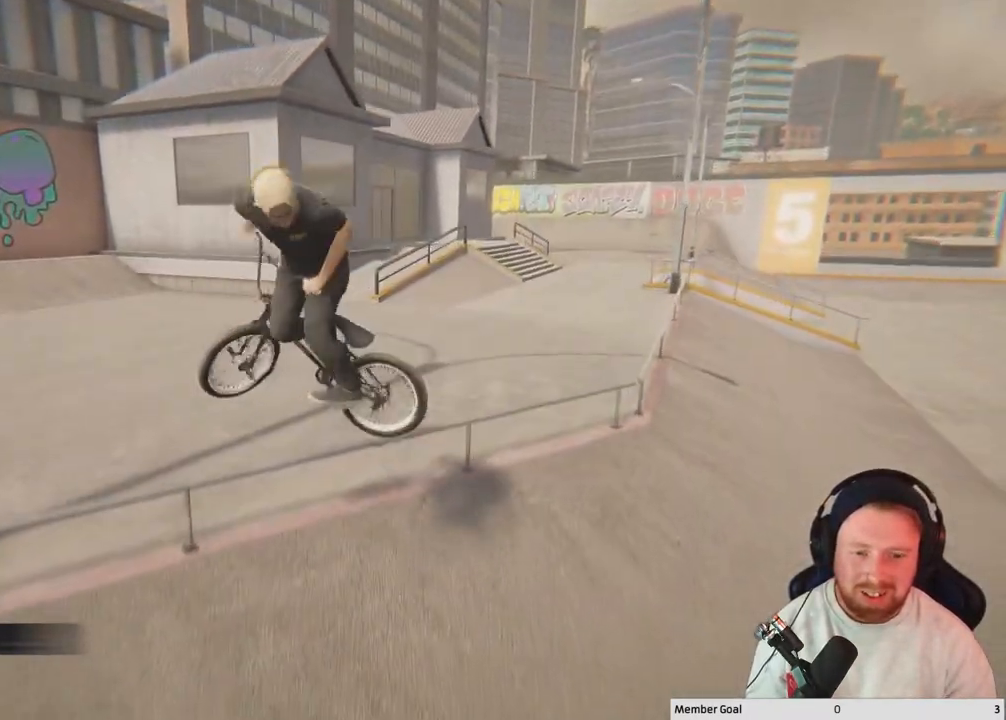
{"buttons": [], "left_stick": "up-left", "right_stick": "down", "events": [[117, "right_stick", "down"]]}
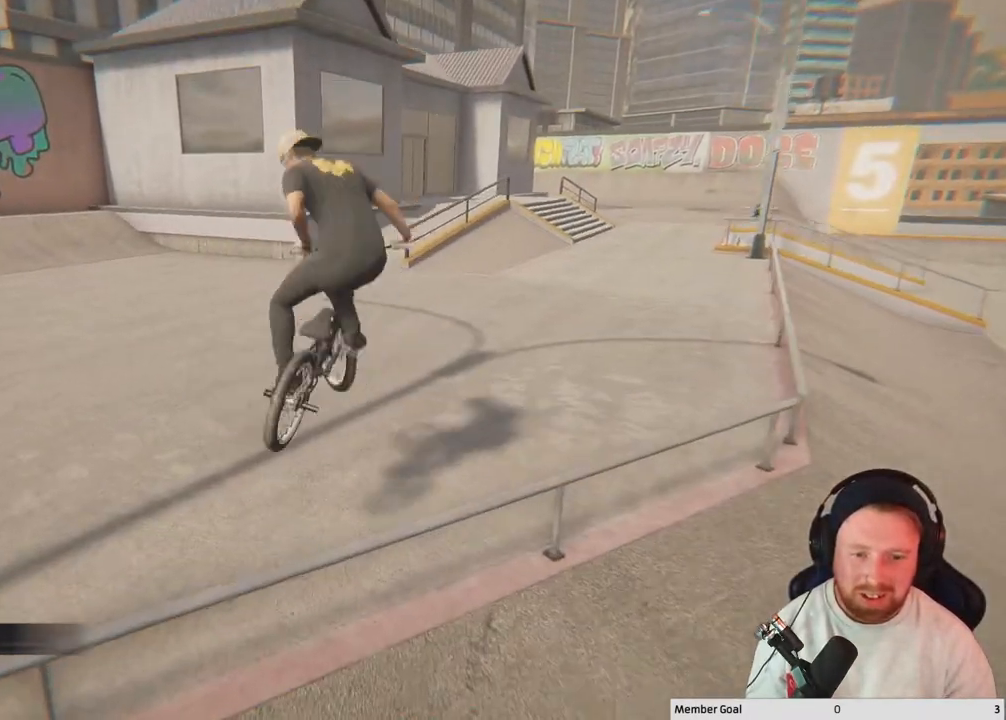
{"buttons": [], "left_stick": "center", "right_stick": "down", "events": [[183, "right_stick", "center"], [467, "right_stick", "down"], [500, "left_stick", "center"]]}
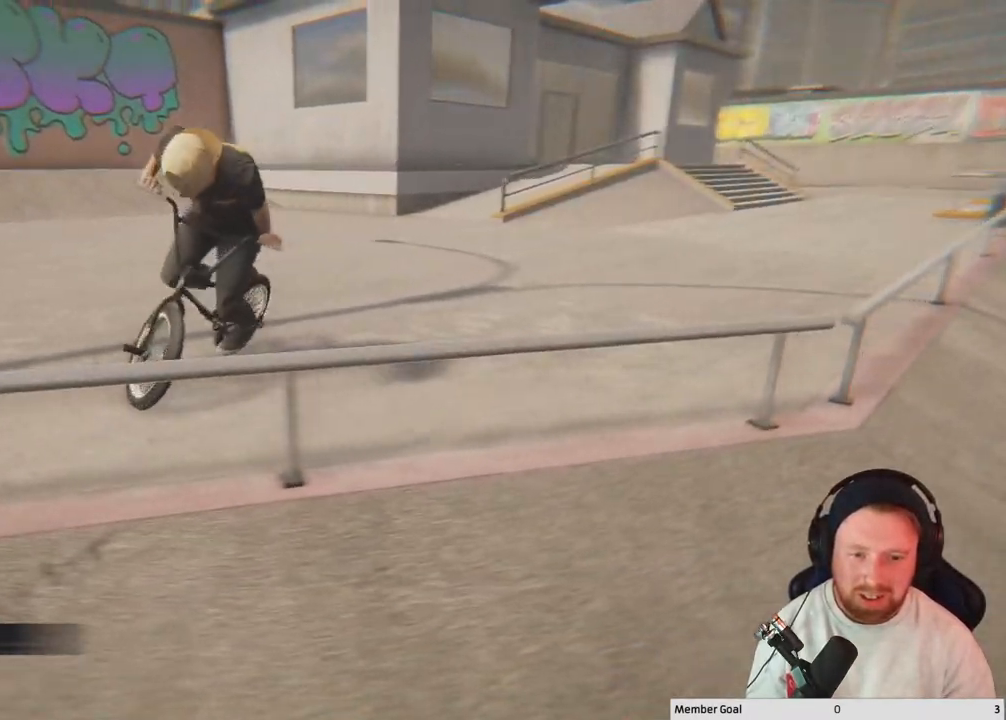
{"buttons": [], "left_stick": "center", "right_stick": "down", "events": []}
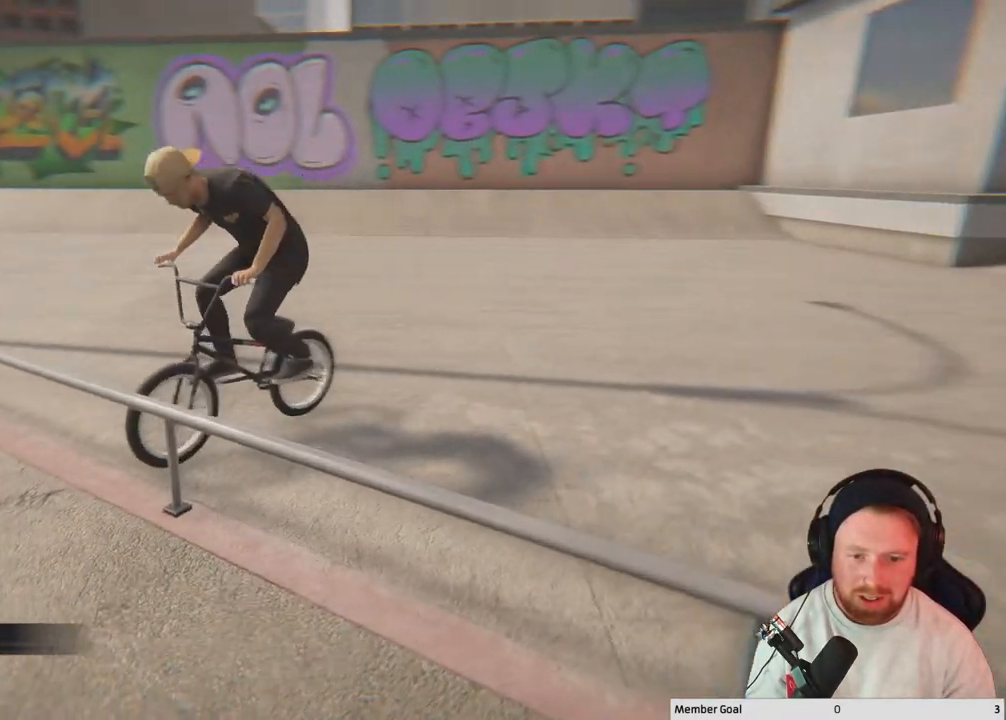
{"buttons": [], "left_stick": "center", "right_stick": "center", "events": [[283, "right_stick", "center"]]}
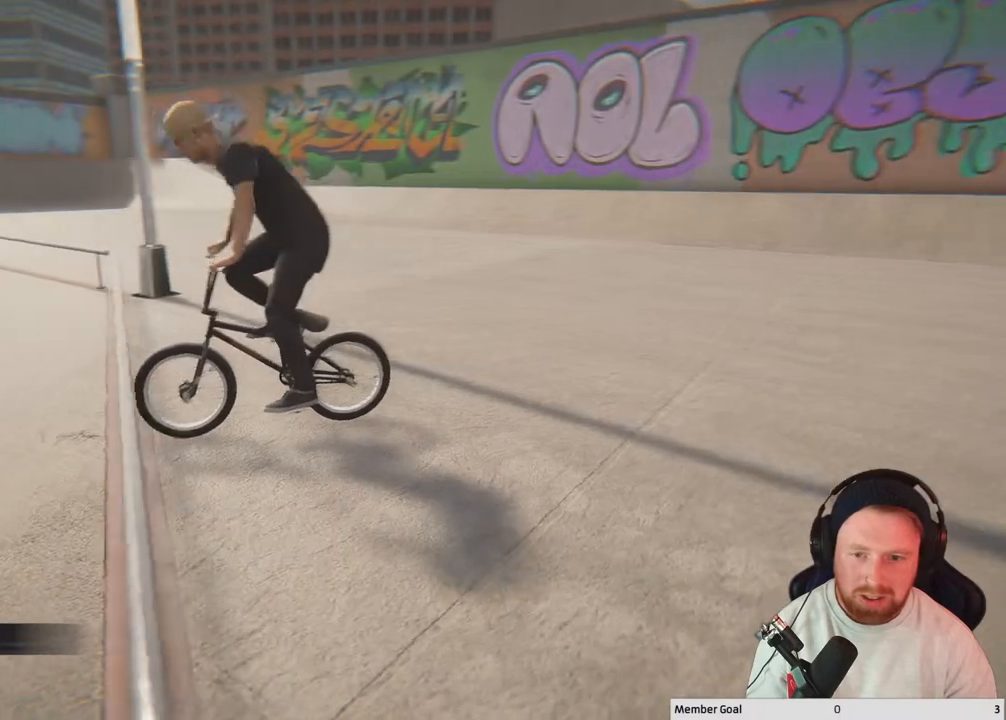
{"buttons": [], "left_stick": "center", "right_stick": "left", "events": [[50, "Y", "down"], [183, "Y", "up"], [483, "right_stick", "left"]]}
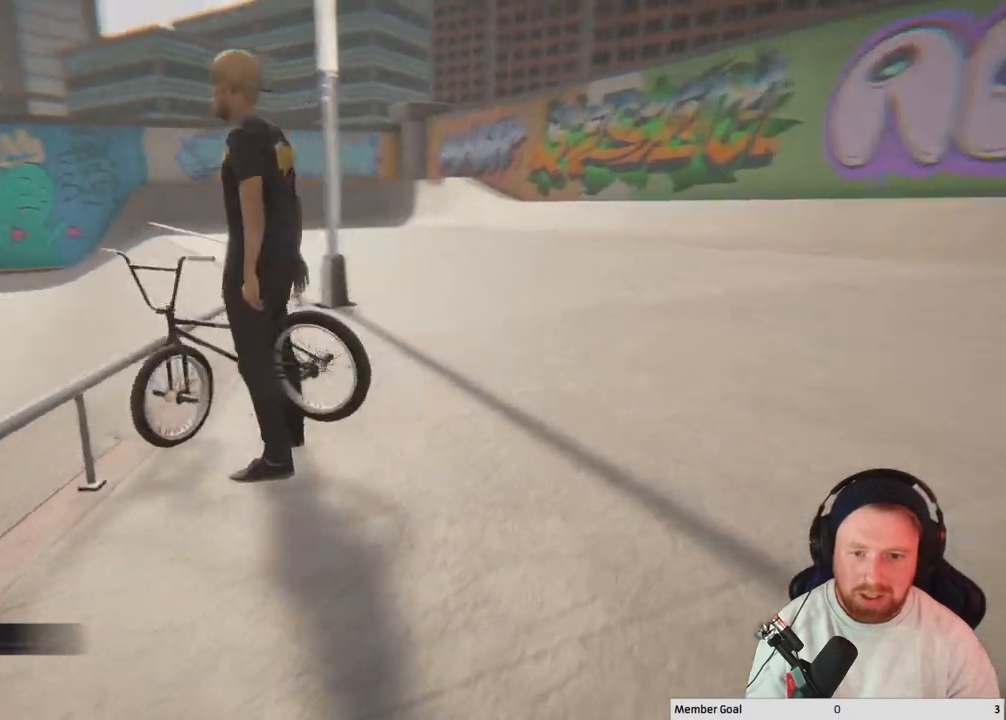
{"buttons": [], "left_stick": "center", "right_stick": "center", "events": [[33, "right_stick", "down-left"], [383, "right_stick", "center"]]}
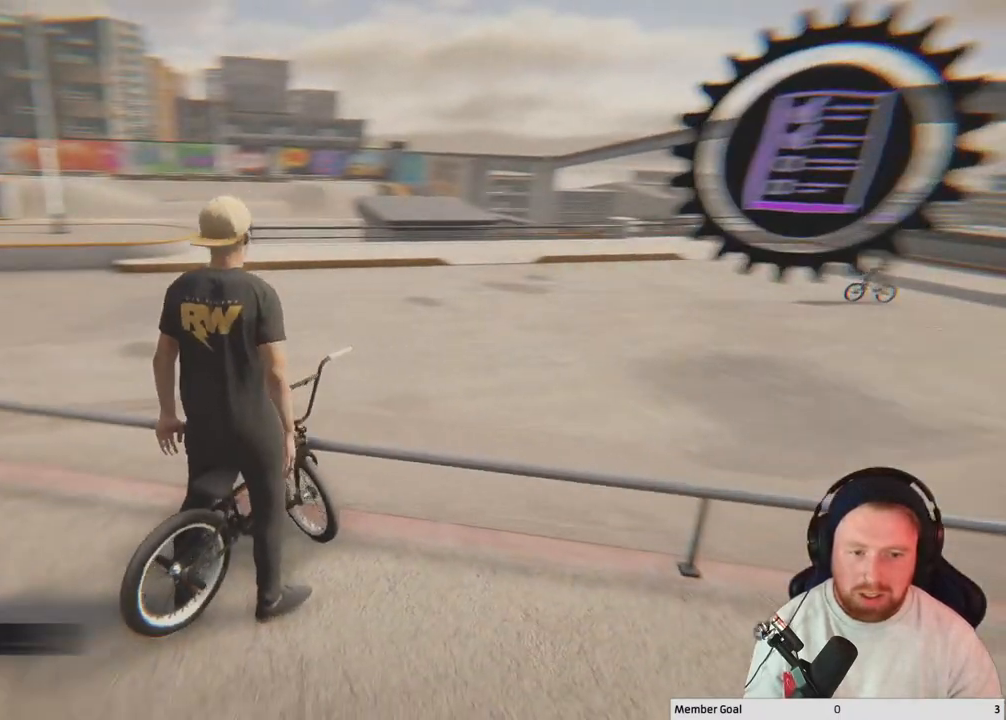
{"buttons": [], "left_stick": "up-left", "right_stick": "center", "events": [[150, "right_stick", "right"], [350, "left_stick", "up-left"], [433, "right_stick", "center"]]}
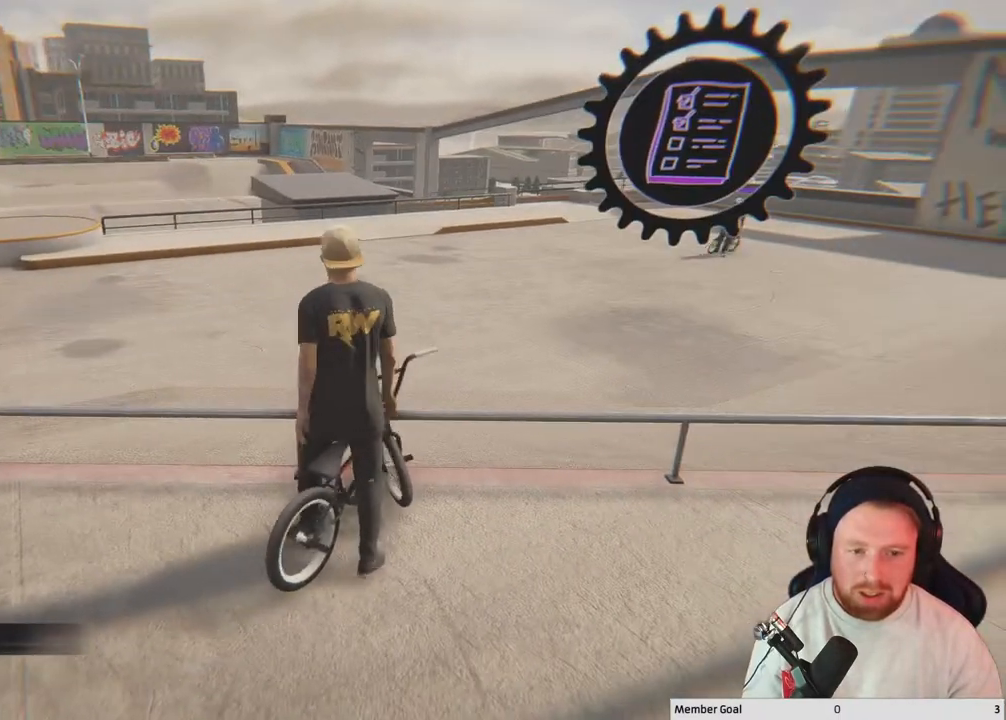
{"buttons": [], "left_stick": "up-left", "right_stick": "center", "events": [[83, "A", "down"], [333, "A", "up"]]}
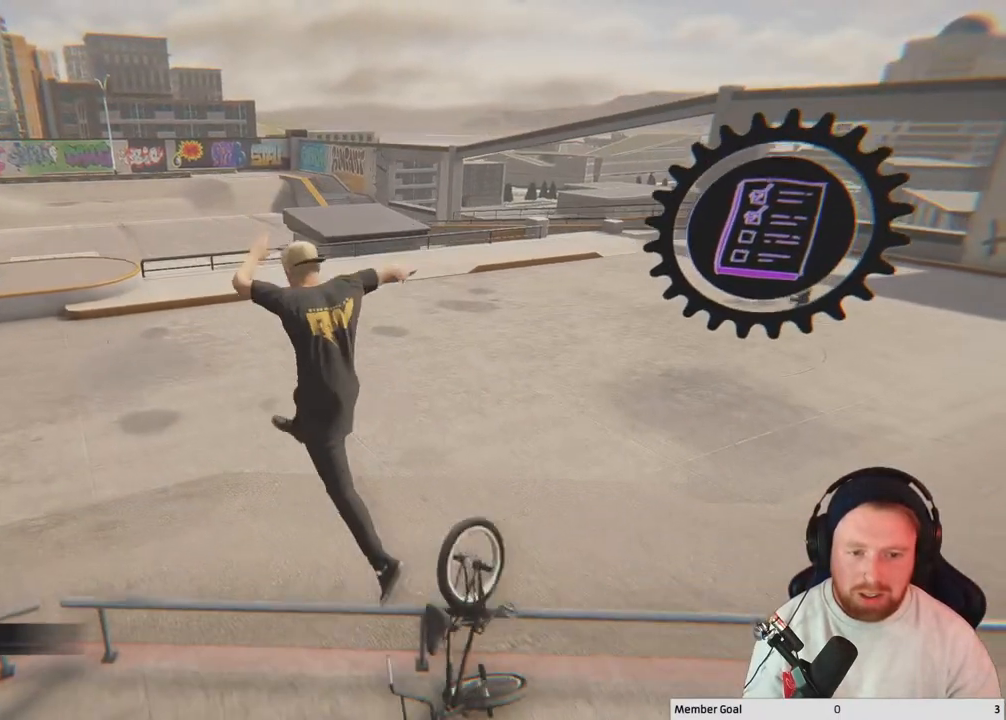
{"buttons": [], "left_stick": "up-left", "right_stick": "right", "events": [[200, "right_stick", "right"]]}
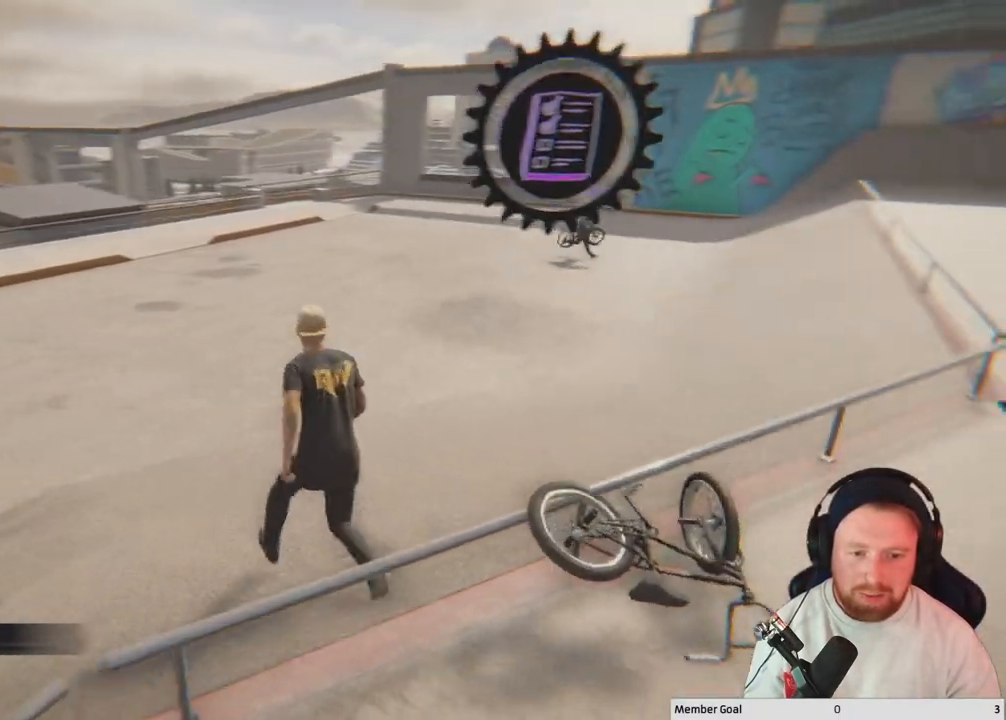
{"buttons": [], "left_stick": "up-left", "right_stick": "right", "events": [[100, "right_stick", "center"], [350, "right_stick", "right"]]}
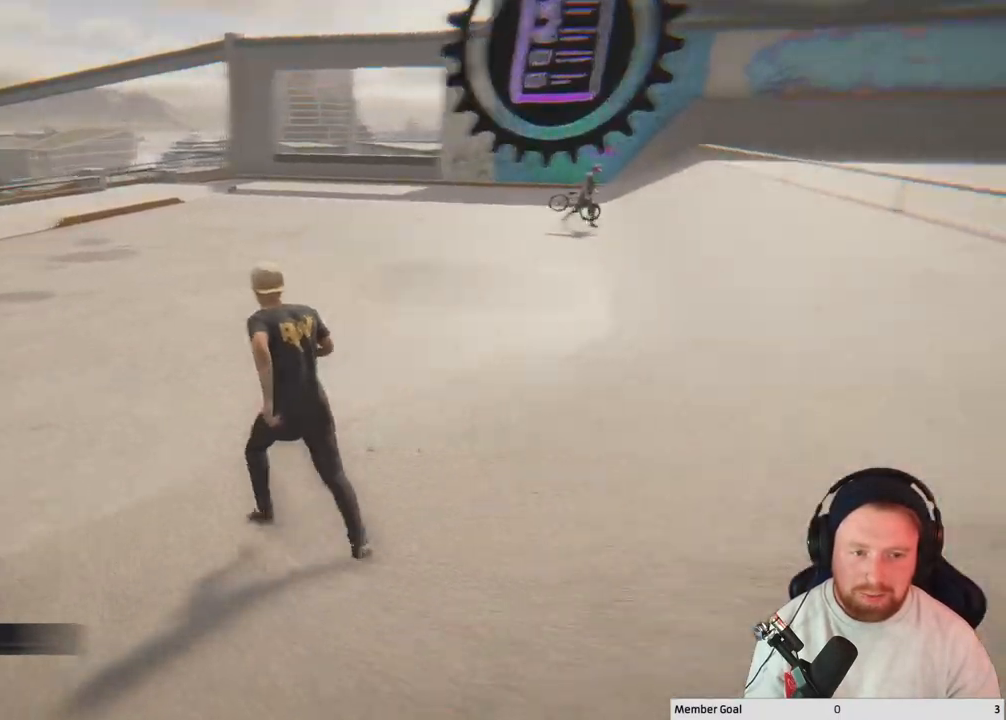
{"buttons": [], "left_stick": "up-left", "right_stick": "right", "events": []}
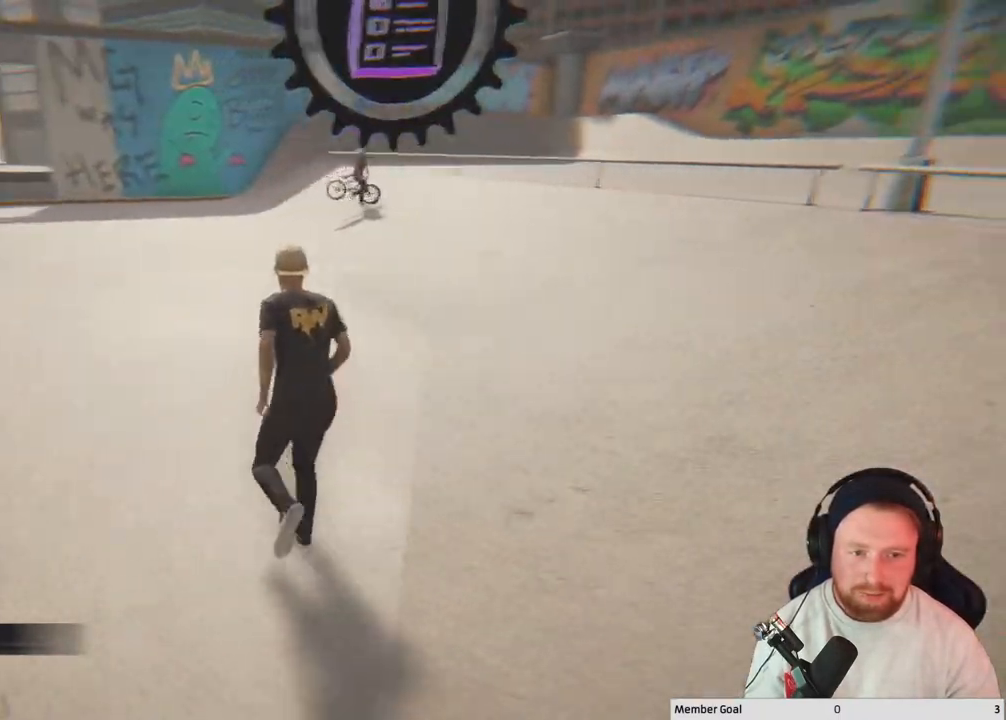
{"buttons": [], "left_stick": "up", "right_stick": "center", "events": [[117, "right_stick", "center"], [433, "left_stick", "up"]]}
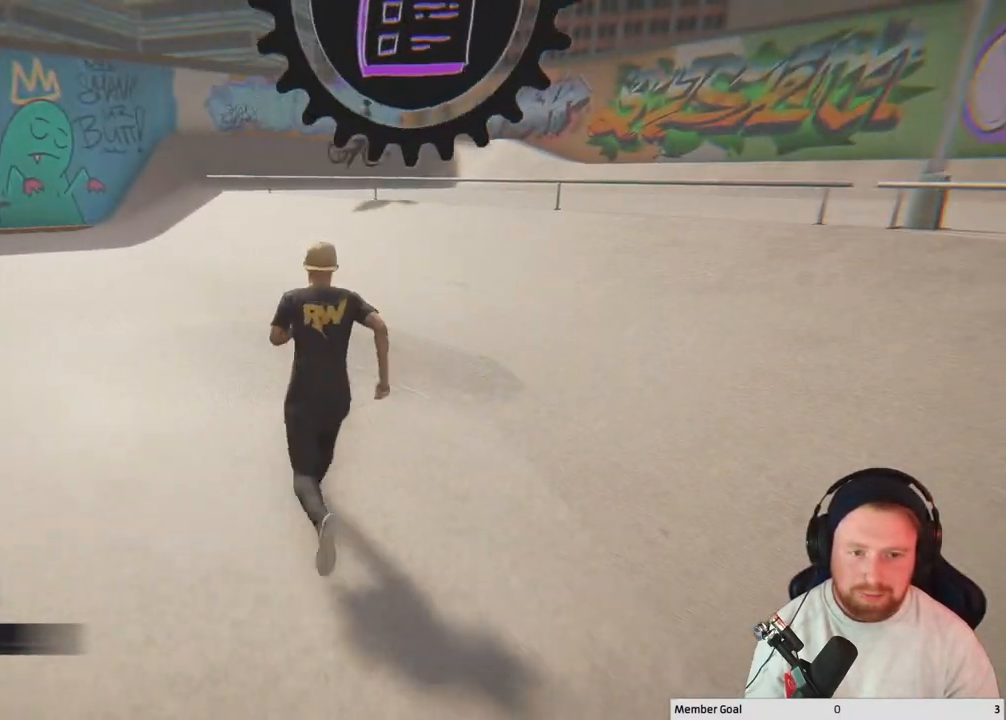
{"buttons": [], "left_stick": "up", "right_stick": "right", "events": [[250, "right_stick", "right"]]}
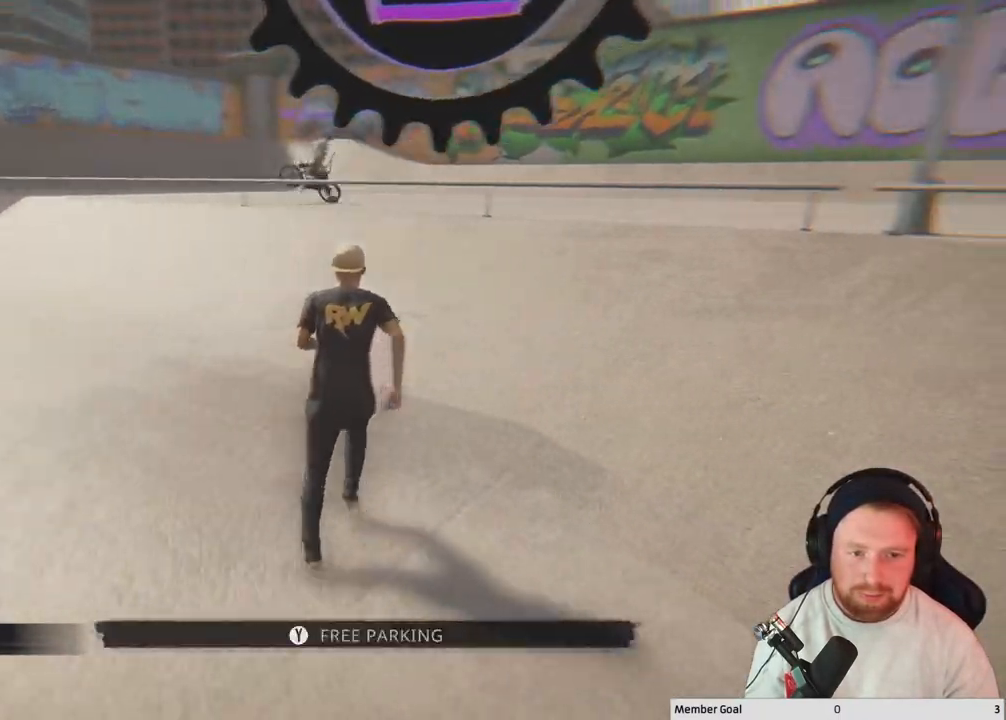
{"buttons": [], "left_stick": "up", "right_stick": "center", "events": [[100, "right_stick", "center"]]}
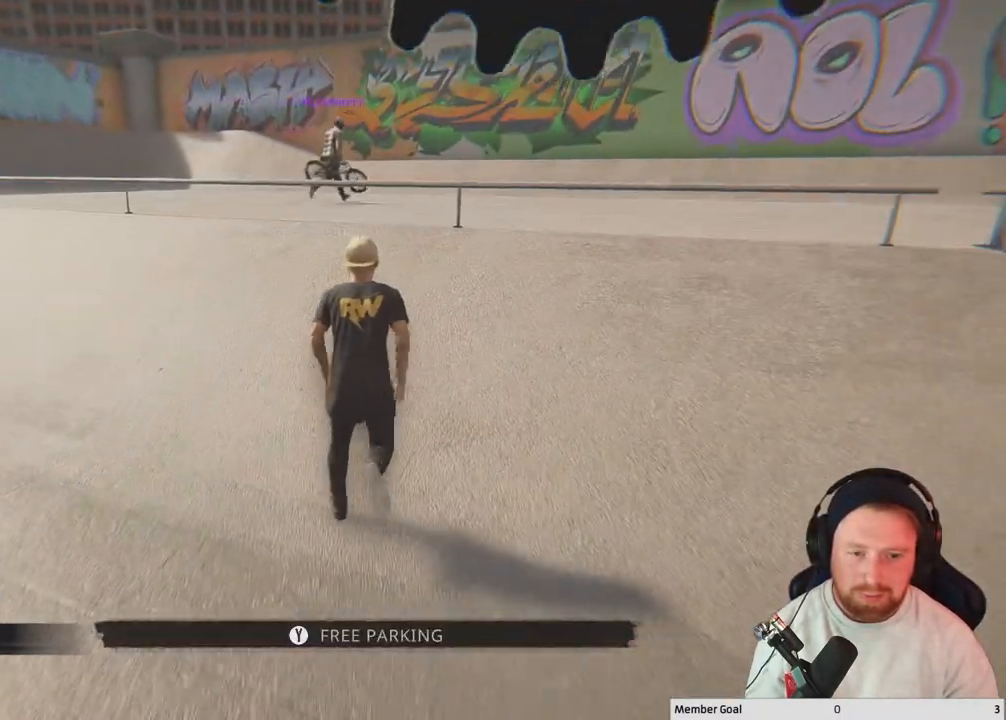
{"buttons": [], "left_stick": "right", "right_stick": "center", "events": [[133, "left_stick", "up-right"], [400, "right_stick", "left"], [417, "left_stick", "right"], [483, "right_stick", "center"]]}
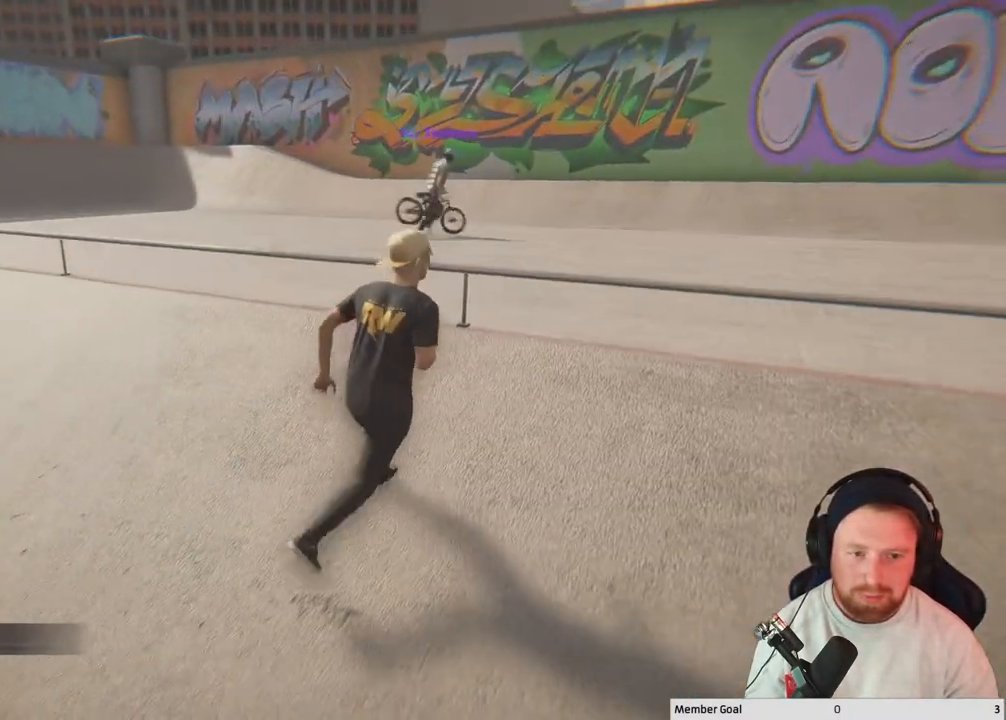
{"buttons": [], "left_stick": "up-right", "right_stick": "center", "events": [[167, "A", "down"], [250, "left_stick", "up-right"], [383, "A", "up"]]}
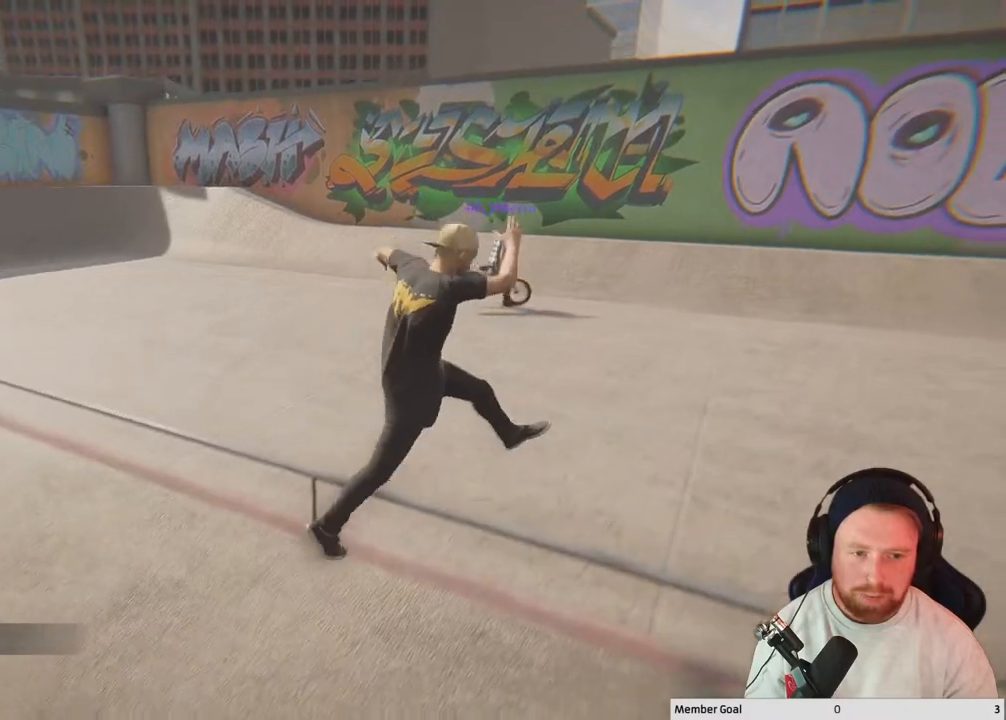
{"buttons": [], "left_stick": "up", "right_stick": "right", "events": [[417, "right_stick", "right"], [467, "left_stick", "up"]]}
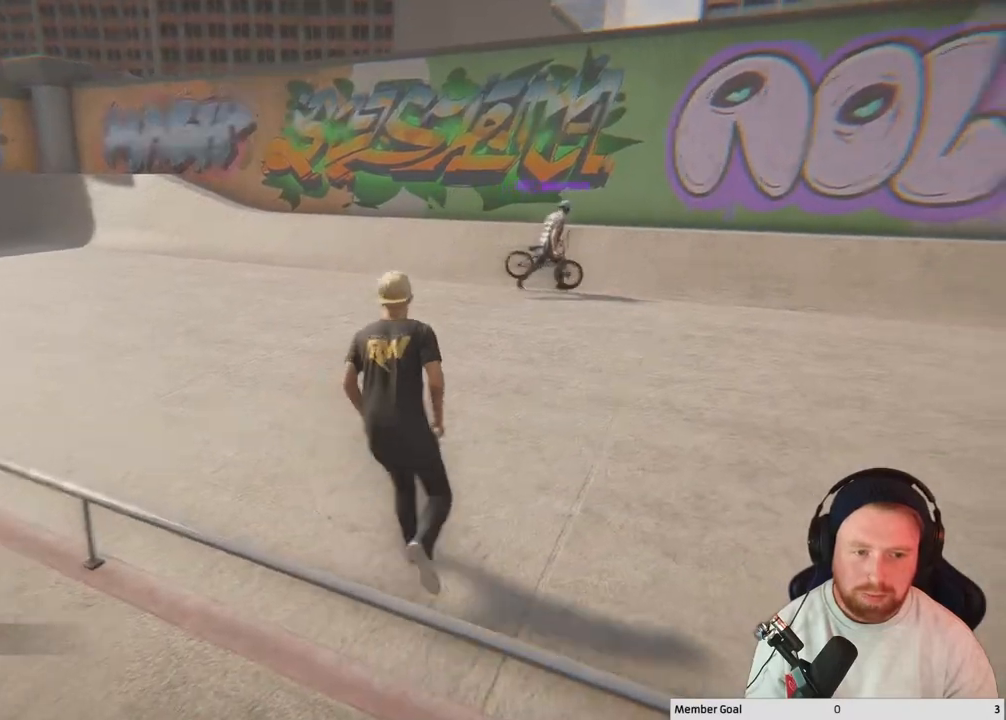
{"buttons": [], "left_stick": "up-left", "right_stick": "center", "events": [[150, "left_stick", "up-left"], [333, "right_stick", "center"]]}
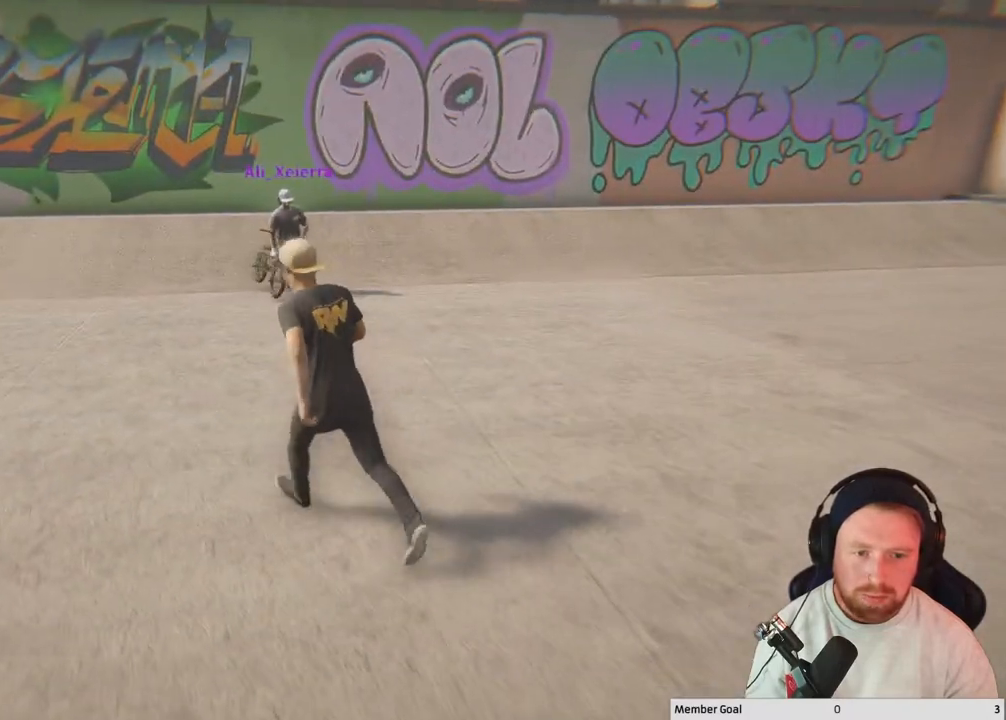
{"buttons": [], "left_stick": "down-left", "right_stick": "right", "events": [[17, "left_stick", "left"], [317, "right_stick", "right"], [333, "left_stick", "down-left"]]}
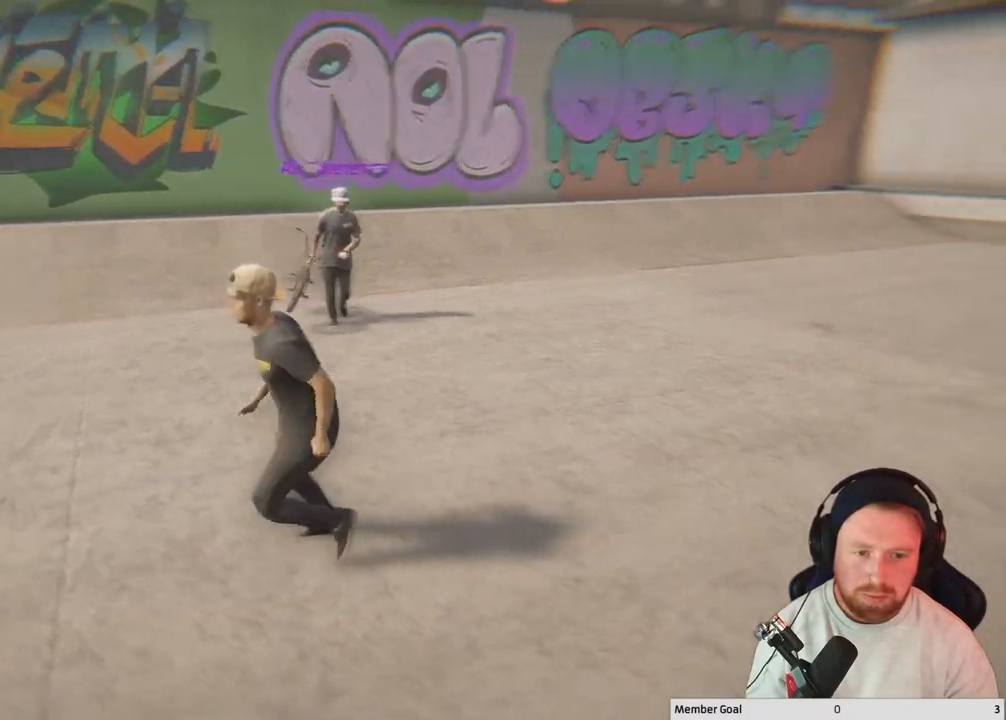
{"buttons": [], "left_stick": "down-left", "right_stick": "right", "events": []}
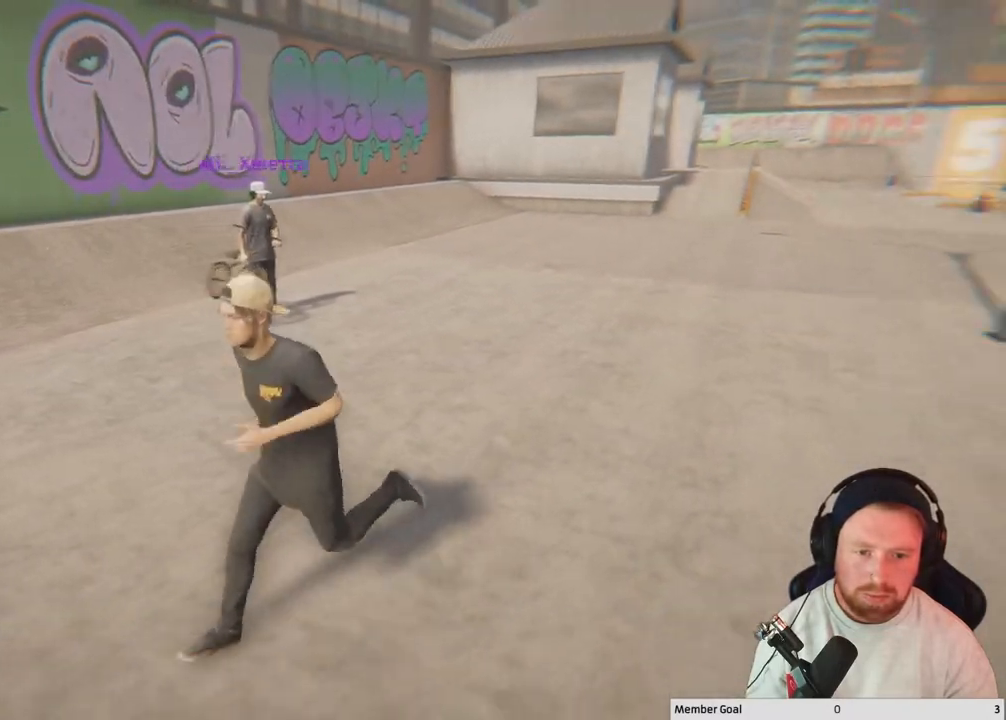
{"buttons": [], "left_stick": "center", "right_stick": "right", "events": [[300, "right_stick", "center"], [450, "left_stick", "center"], [483, "right_stick", "right"]]}
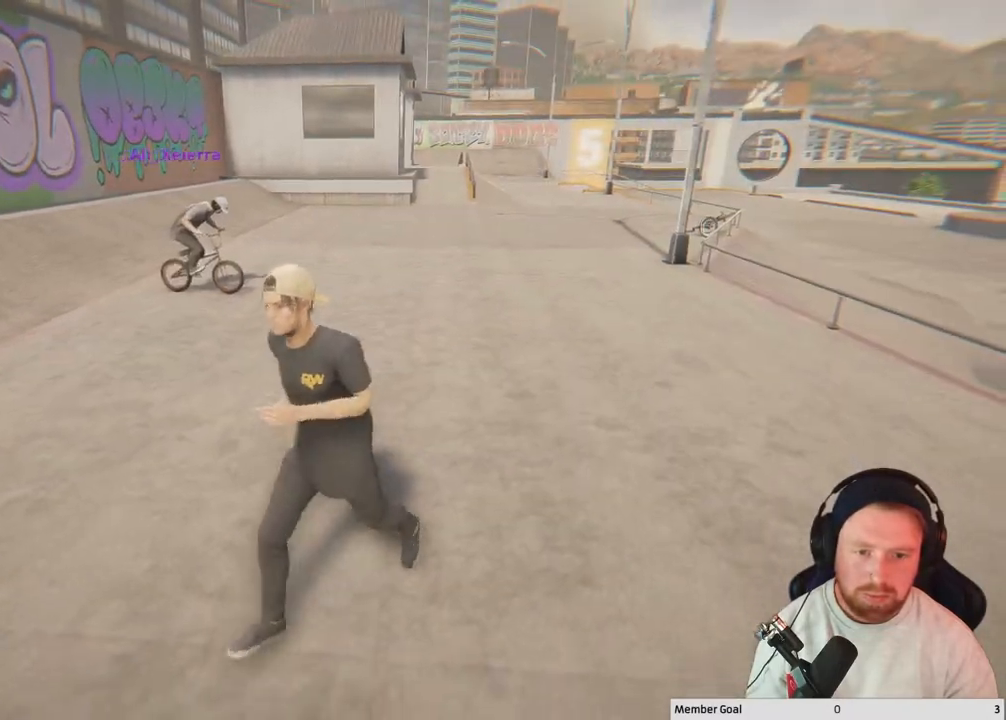
{"buttons": [], "left_stick": "center", "right_stick": "center", "events": [[400, "right_stick", "center"]]}
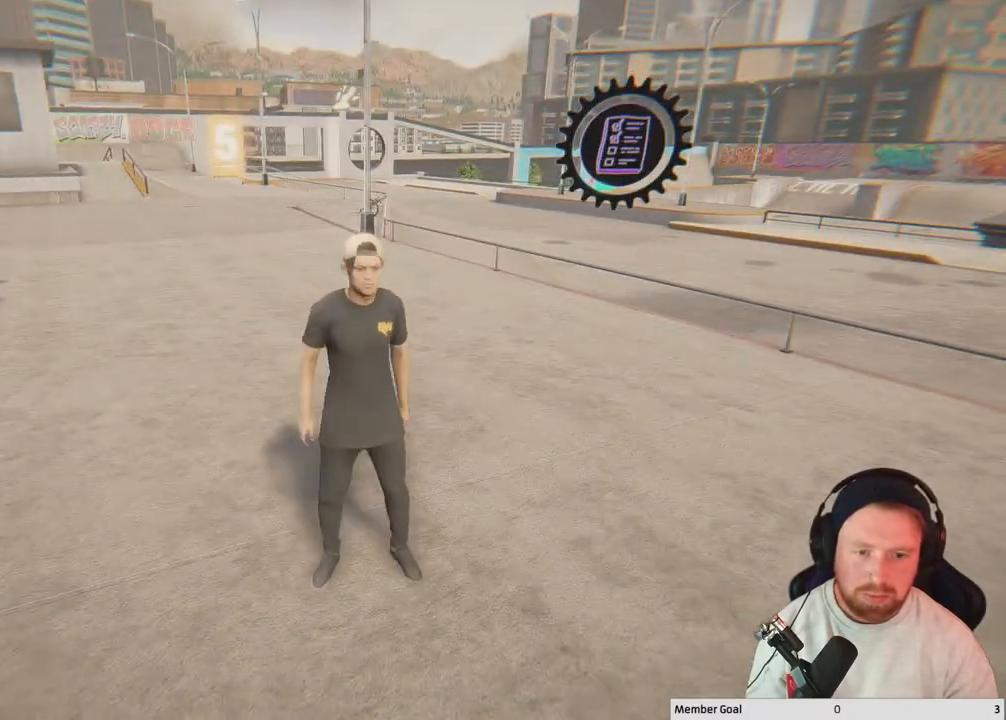
{"buttons": [], "left_stick": "up-right", "right_stick": "center", "events": [[100, "left_stick", "up-right"]]}